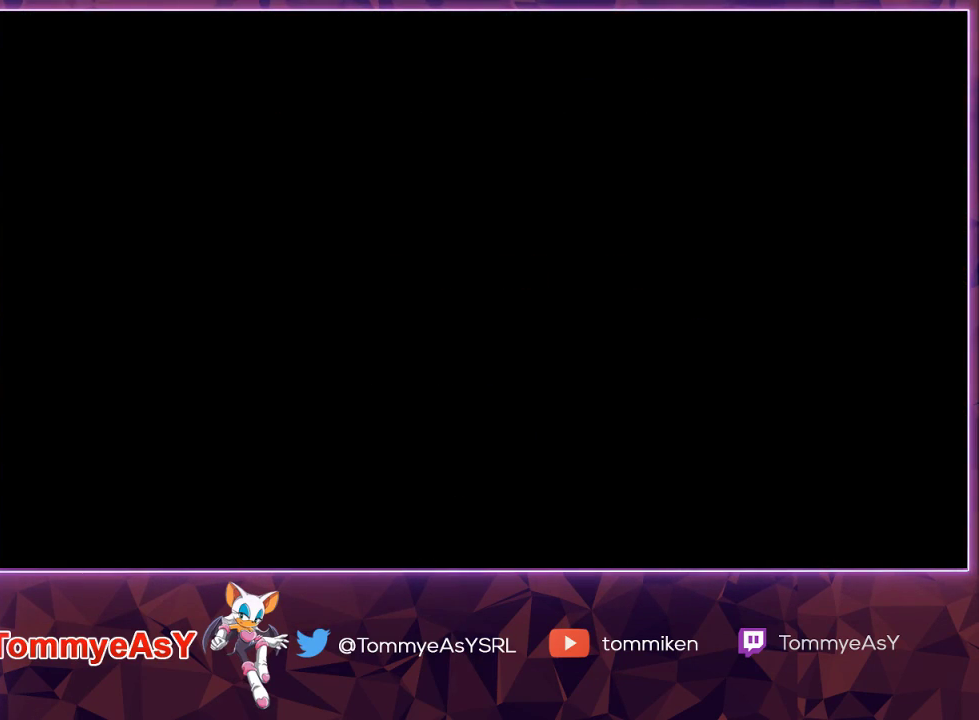
Gameplay with a controller (PlayStation layout); each line is a JSON object with the inputs held at the frame after it. "events" lists button and stick changes between this image and that frame as [ms after this image, input, new state], when the widget could be followed in between.
{"buttons": ["CROSS"], "left_stick": "center", "right_stick": "center", "events": [[500, "CROSS", "down"]]}
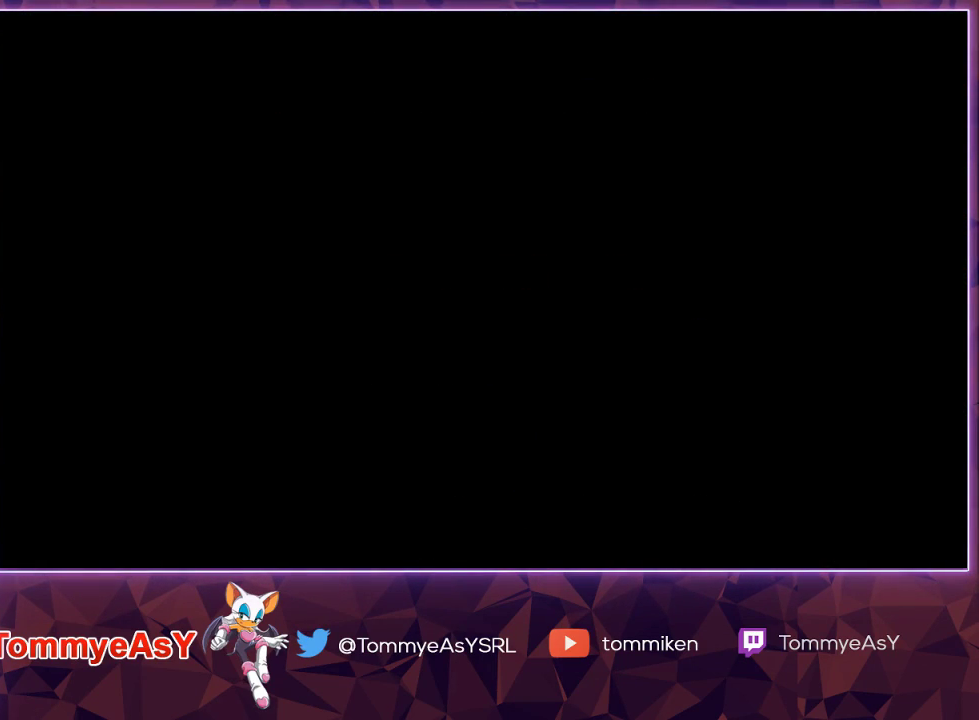
{"buttons": ["CROSS", "START"], "left_stick": "center", "right_stick": "center", "events": [[33, "START", "down"], [83, "CROSS", "up"], [150, "CROSS", "down"], [167, "START", "up"], [200, "START", "down"], [217, "CROSS", "up"], [283, "CROSS", "down"], [283, "START", "up"], [350, "CROSS", "up"], [417, "CROSS", "down"], [450, "START", "down"]]}
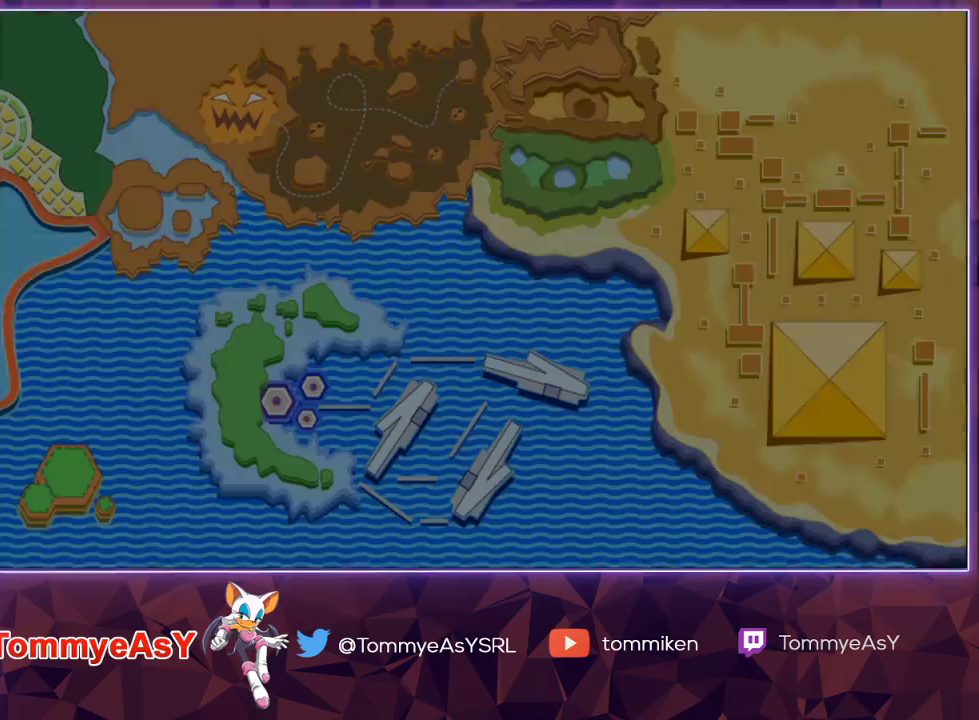
{"buttons": [], "left_stick": "center", "right_stick": "center", "events": [[17, "CROSS", "up"], [67, "START", "up"], [83, "CROSS", "down"], [100, "START", "down"], [167, "CROSS", "up"], [200, "START", "up"]]}
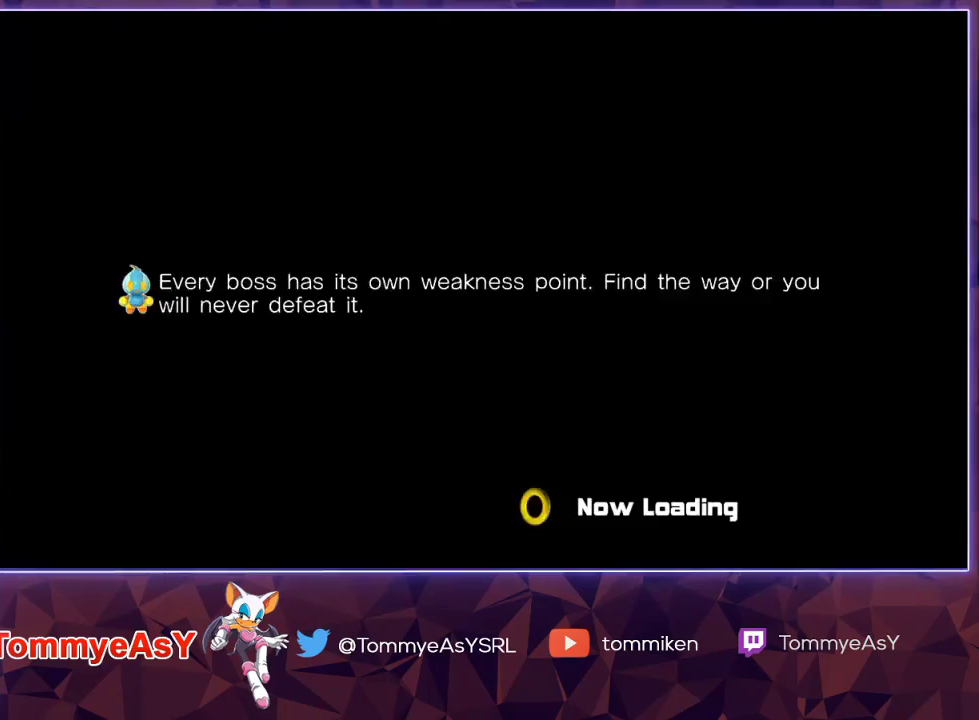
{"buttons": [], "left_stick": "center", "right_stick": "center", "events": []}
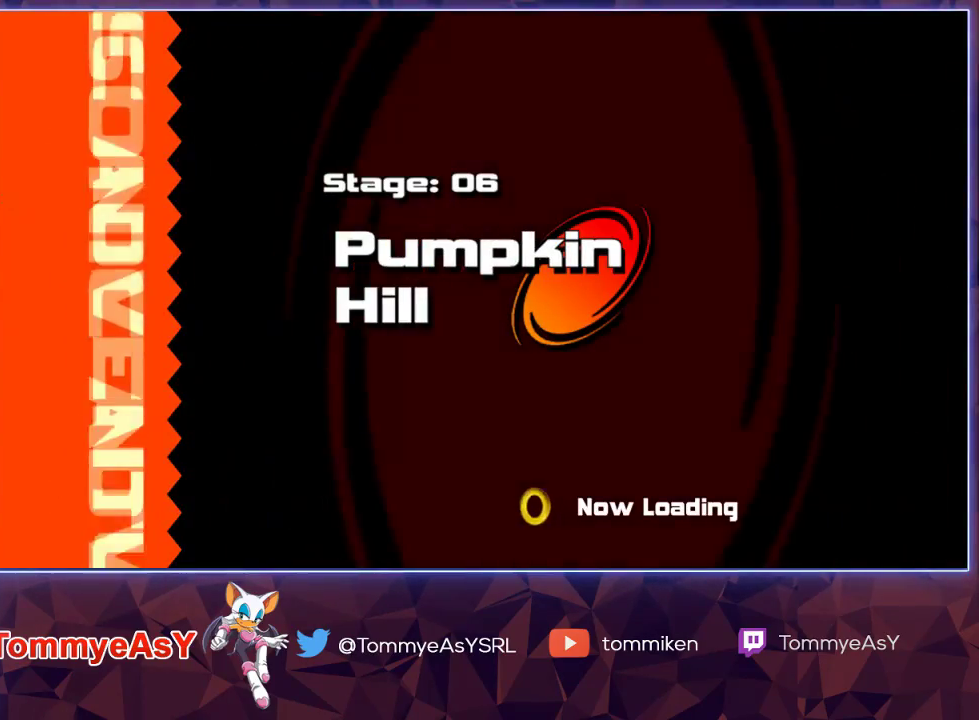
{"buttons": [], "left_stick": "center", "right_stick": "center", "events": []}
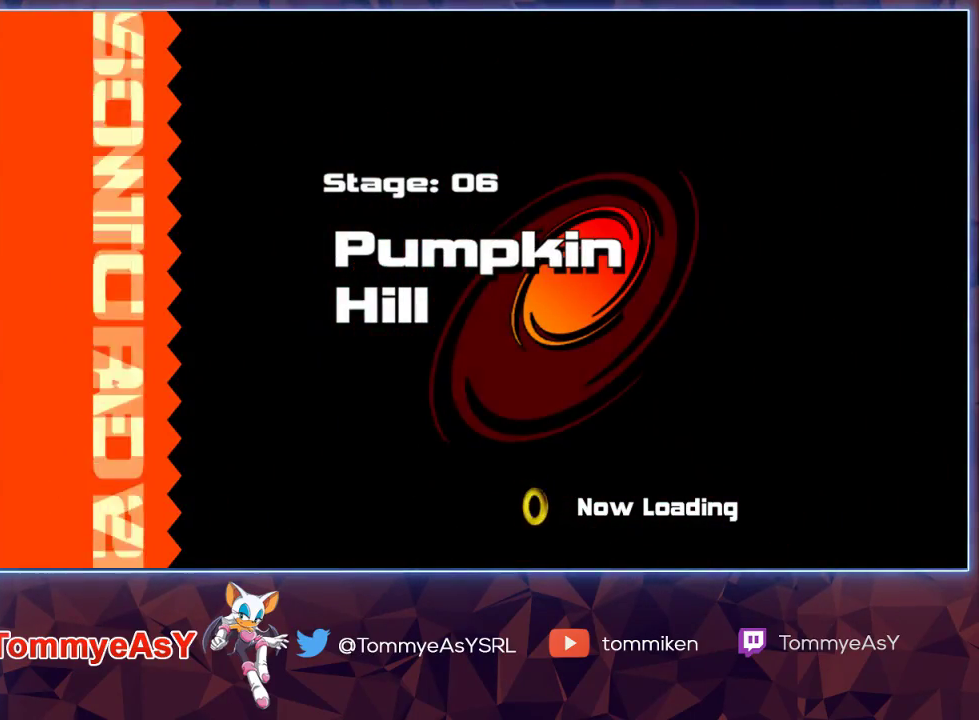
{"buttons": [], "left_stick": "center", "right_stick": "center", "events": []}
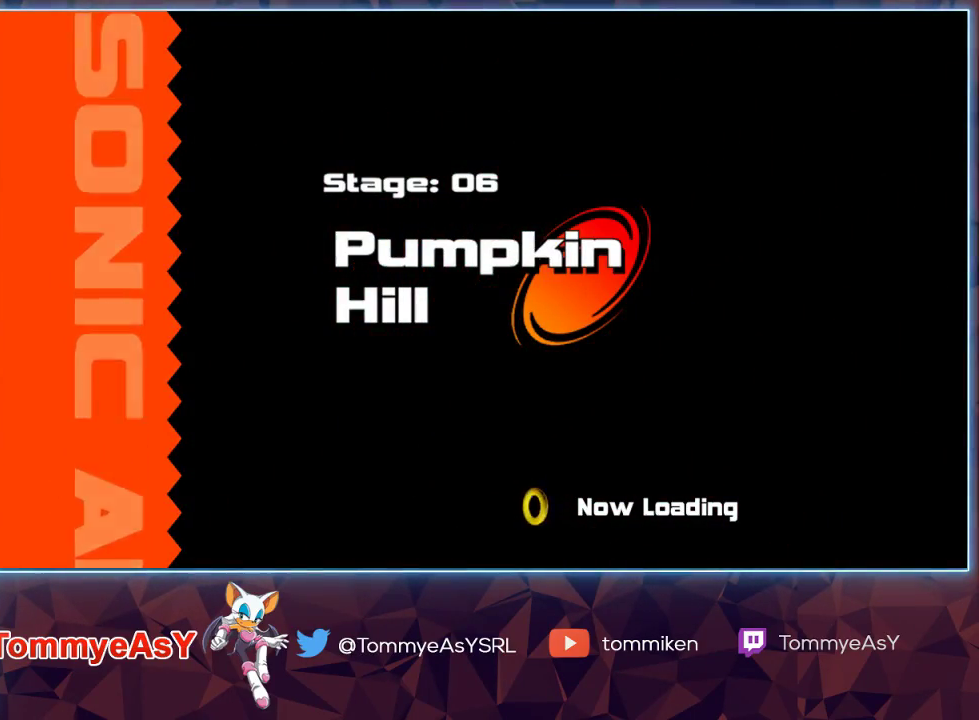
{"buttons": [], "left_stick": "center", "right_stick": "center", "events": []}
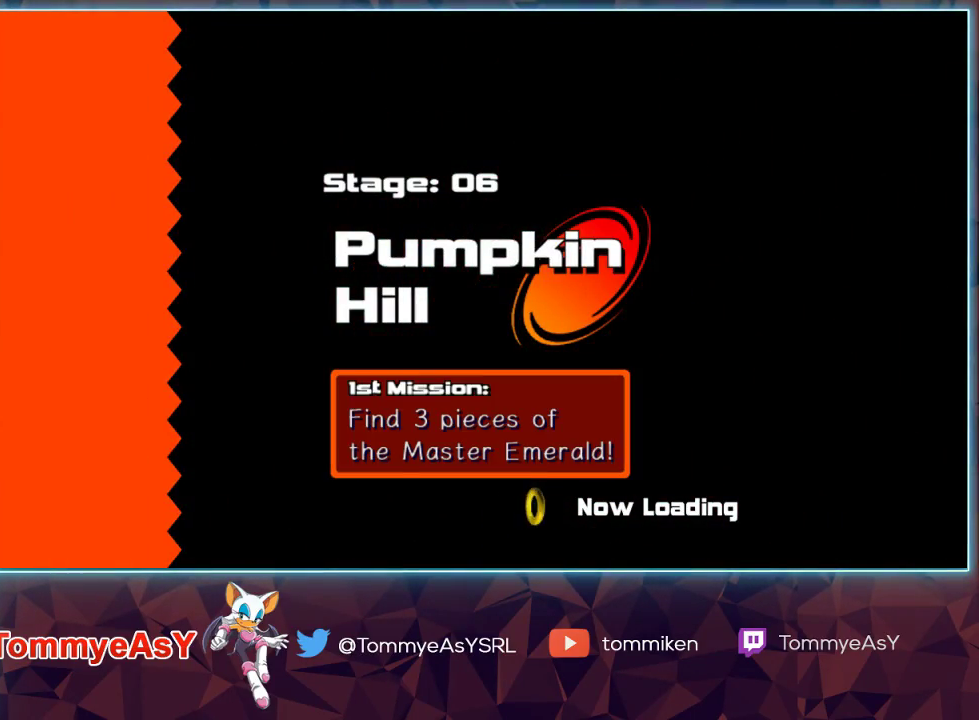
{"buttons": [], "left_stick": "center", "right_stick": "center", "events": []}
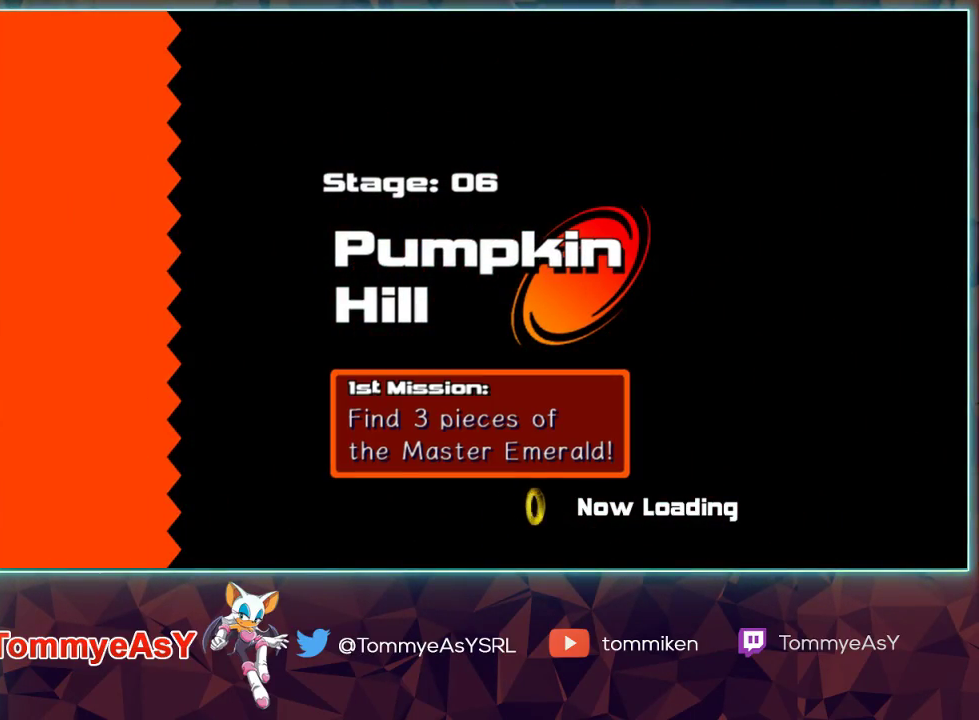
{"buttons": [], "left_stick": "down", "right_stick": "center", "events": [[250, "left_stick", "down"]]}
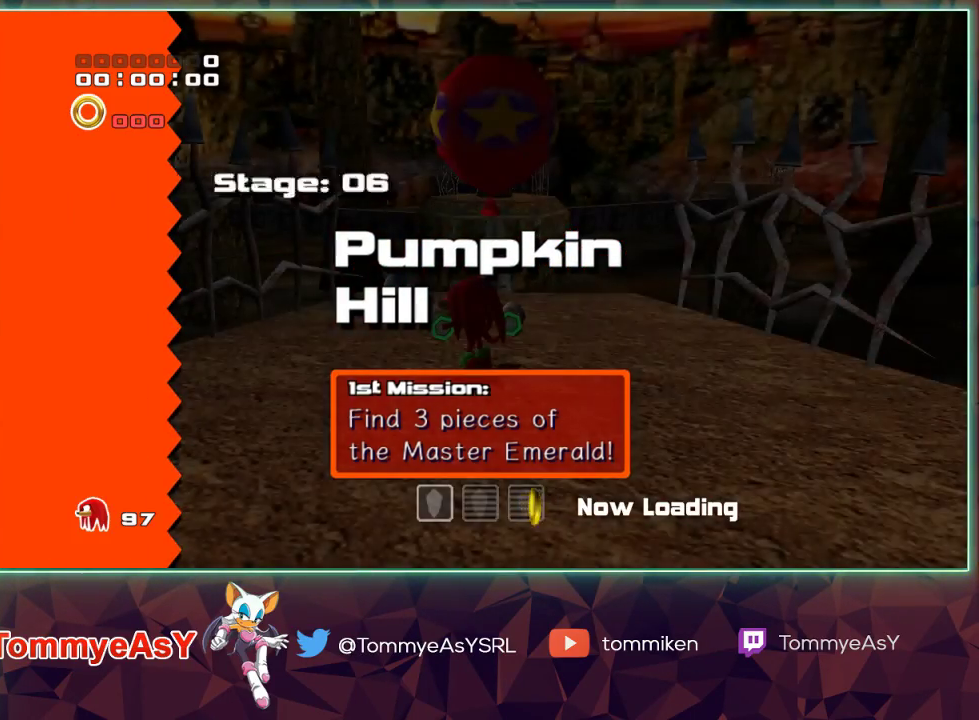
{"buttons": [], "left_stick": "down", "right_stick": "center", "events": []}
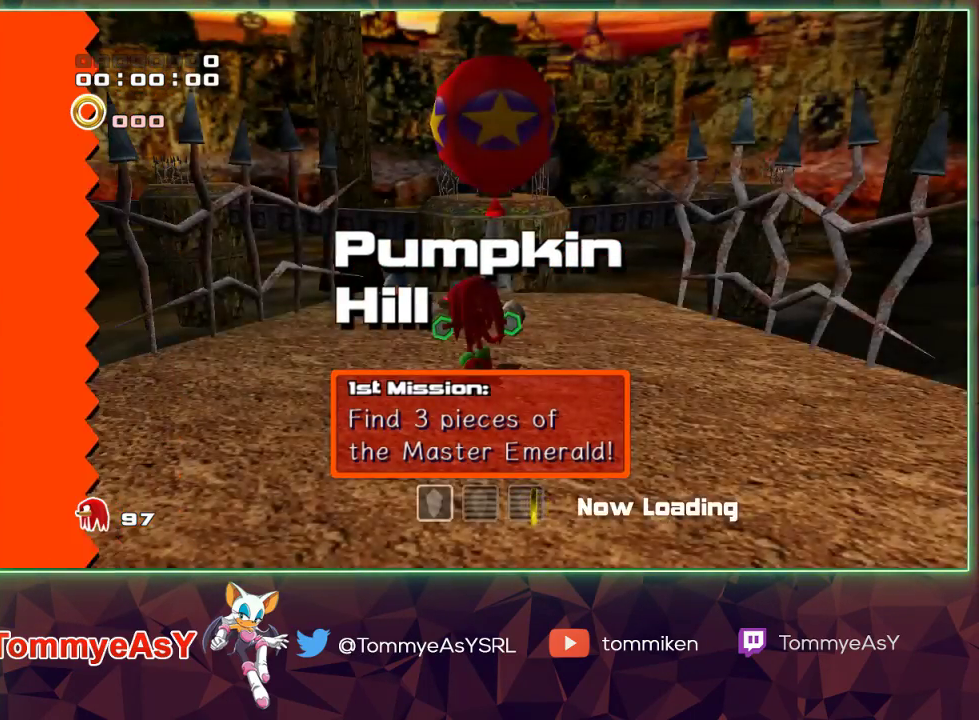
{"buttons": [], "left_stick": "down", "right_stick": "center", "events": [[17, "CROSS", "down"], [83, "CROSS", "up"], [150, "CROSS", "down"], [233, "CROSS", "up"]]}
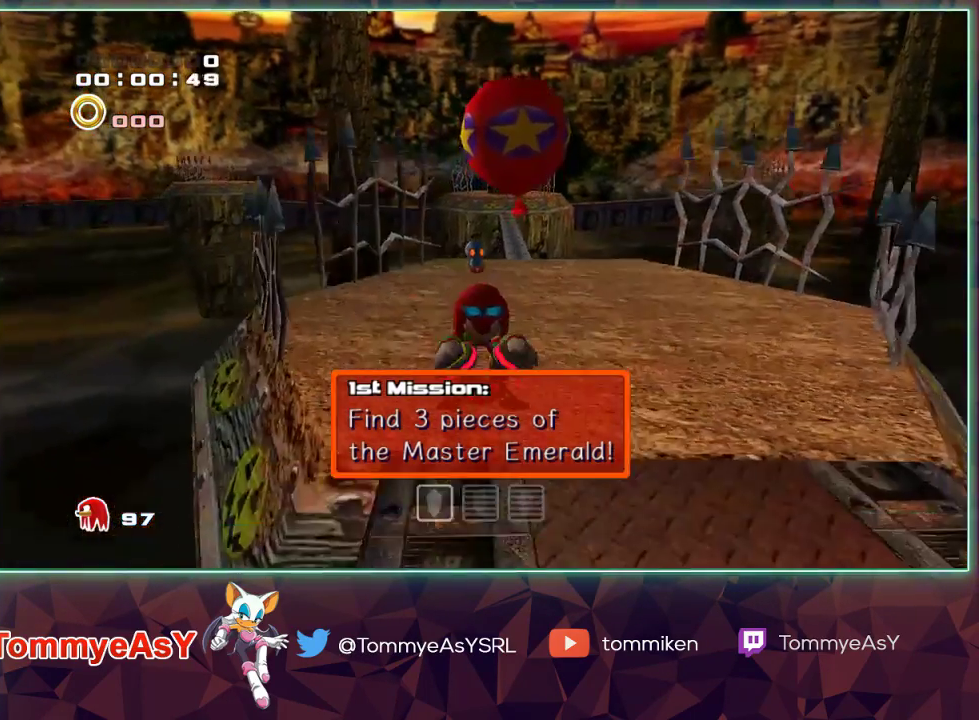
{"buttons": [], "left_stick": "up", "right_stick": "center", "events": [[250, "SQUARE", "down"], [283, "left_stick", "right"], [317, "SQUARE", "up"], [400, "CROSS", "down"], [400, "left_stick", "up"], [467, "CROSS", "up"]]}
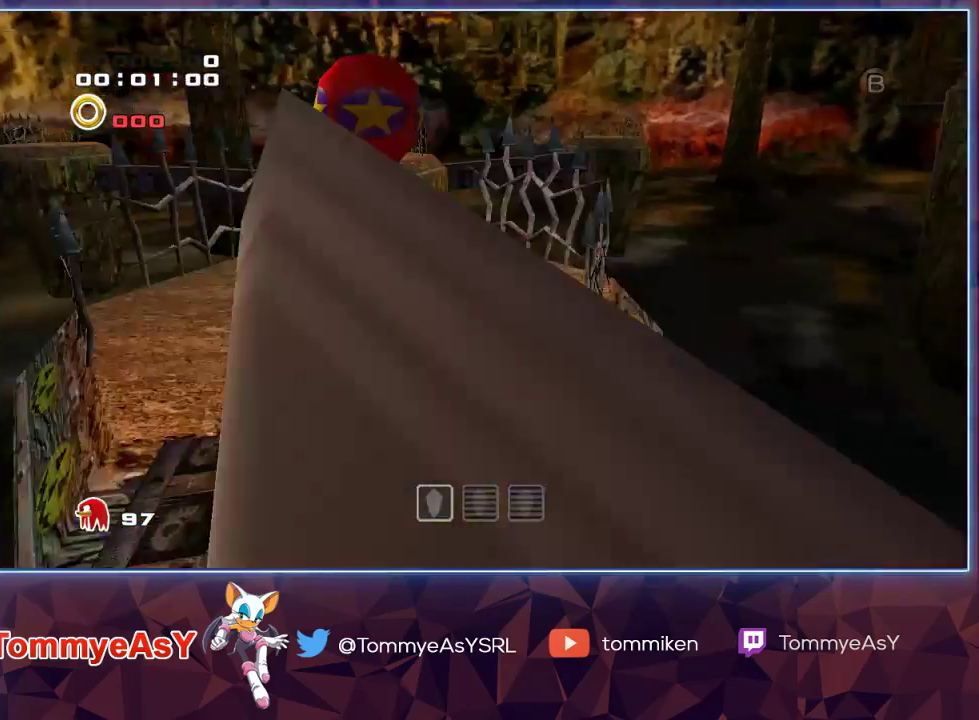
{"buttons": [], "left_stick": "up", "right_stick": "center", "events": [[33, "CROSS", "down"], [100, "CROSS", "up"]]}
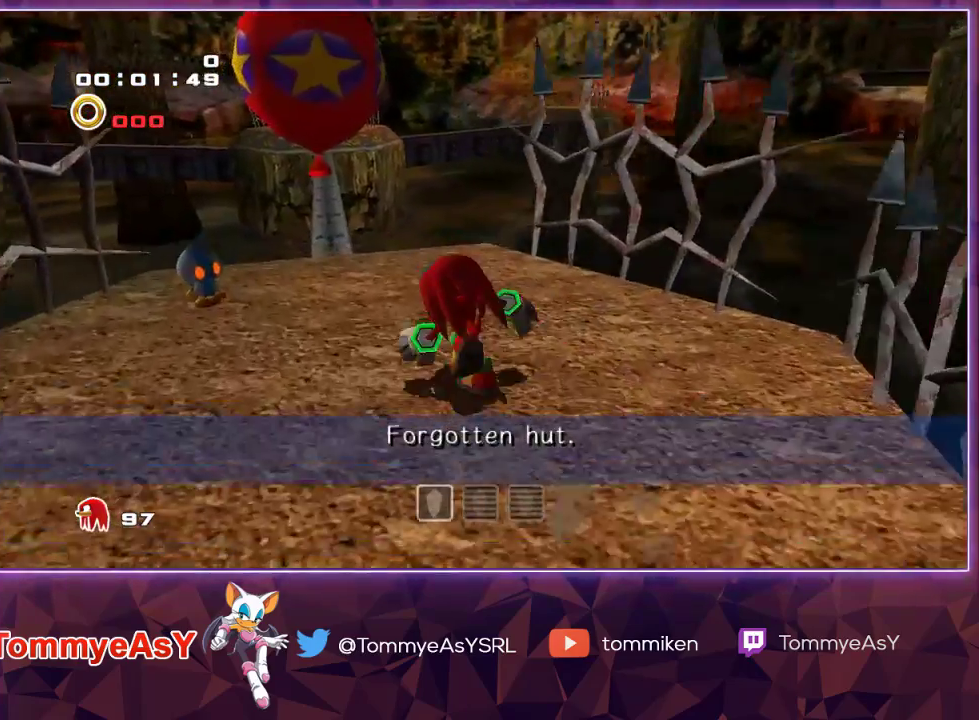
{"buttons": ["CROSS"], "left_stick": "up", "right_stick": "center", "events": [[67, "CROSS", "down"]]}
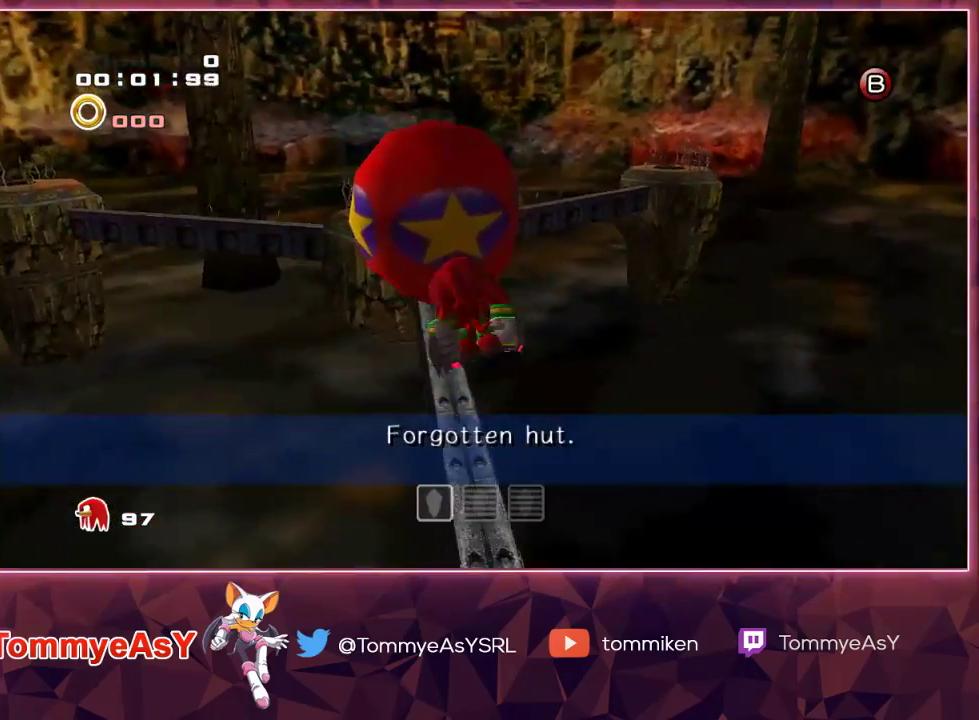
{"buttons": ["CROSS", "R2"], "left_stick": "up", "right_stick": "center", "events": [[283, "CROSS", "up"], [283, "R2", "down"], [383, "CROSS", "down"]]}
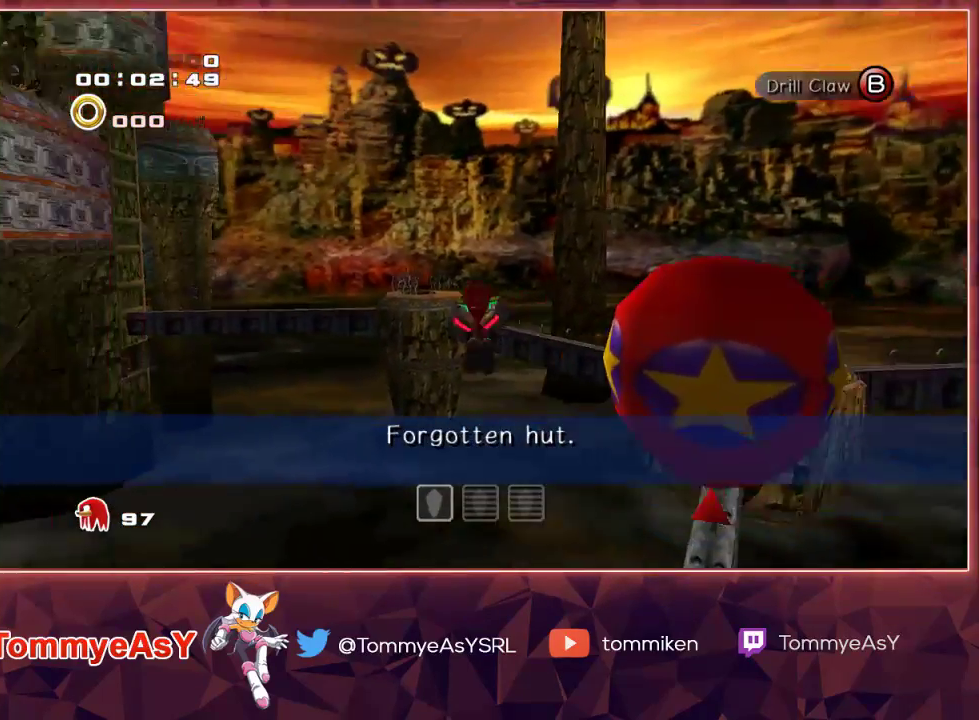
{"buttons": ["CROSS"], "left_stick": "up", "right_stick": "center", "events": [[83, "R2", "up"]]}
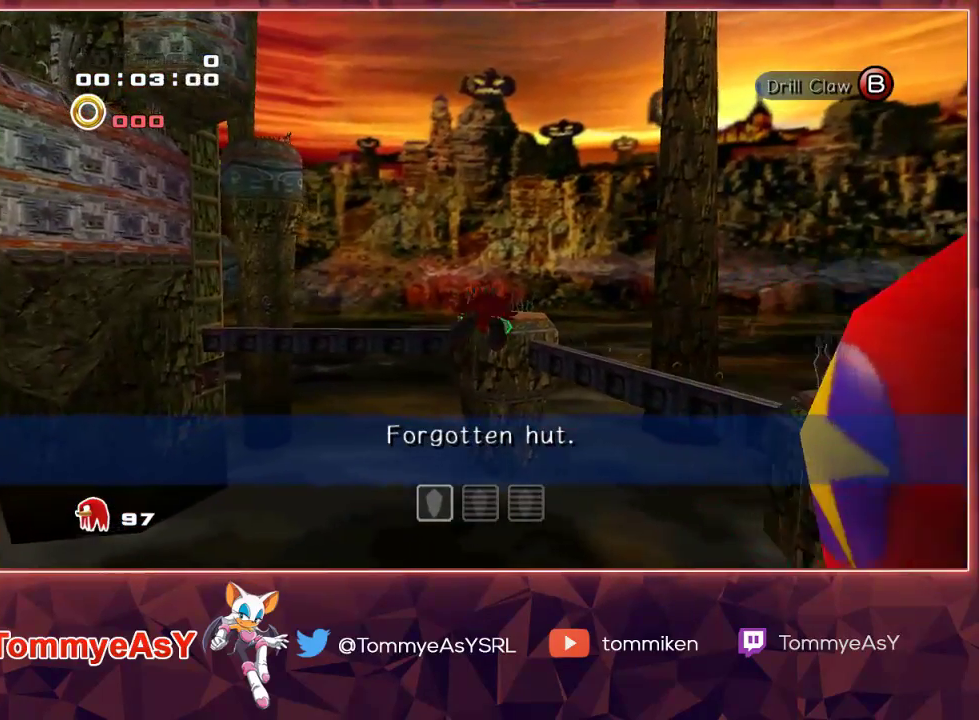
{"buttons": ["CROSS"], "left_stick": "up", "right_stick": "center", "events": []}
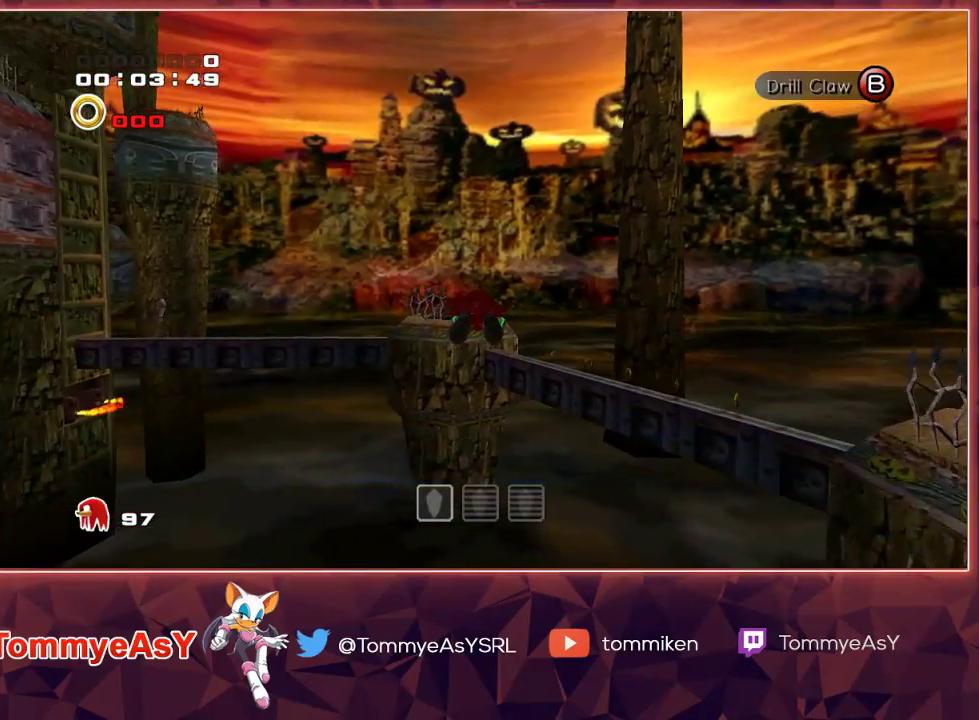
{"buttons": ["CROSS", "L2", "R2"], "left_stick": "up-right", "right_stick": "center", "events": [[67, "CROSS", "up"], [133, "SQUARE", "down"], [167, "CROSS", "down"], [167, "SQUARE", "up"], [183, "R2", "down"], [300, "L2", "down"], [300, "left_stick", "up-right"]]}
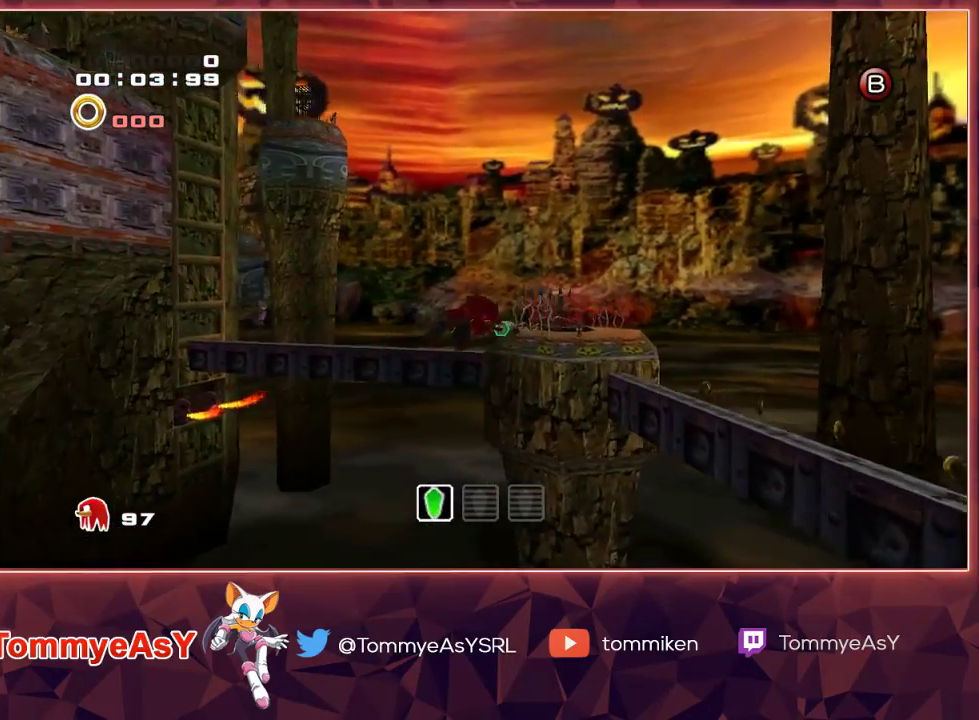
{"buttons": ["CROSS", "L2", "R2"], "left_stick": "up", "right_stick": "center", "events": [[500, "left_stick", "up"]]}
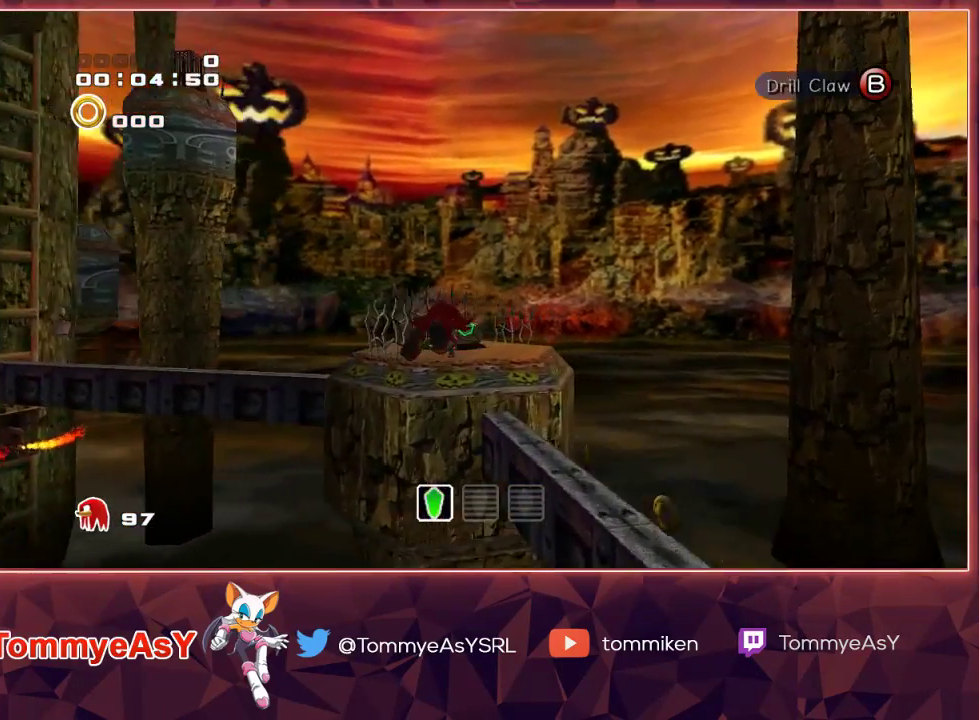
{"buttons": ["CROSS"], "left_stick": "up", "right_stick": "center", "events": [[50, "L2", "up"], [183, "R2", "up"]]}
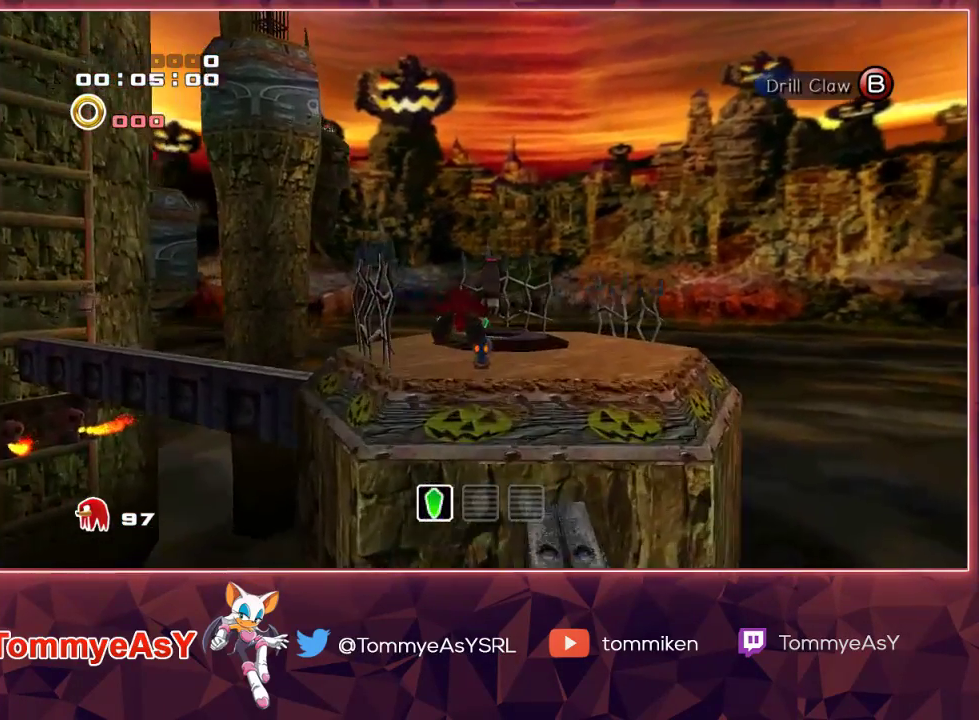
{"buttons": [], "left_stick": "center", "right_stick": "center", "events": [[217, "CROSS", "up"], [483, "left_stick", "center"]]}
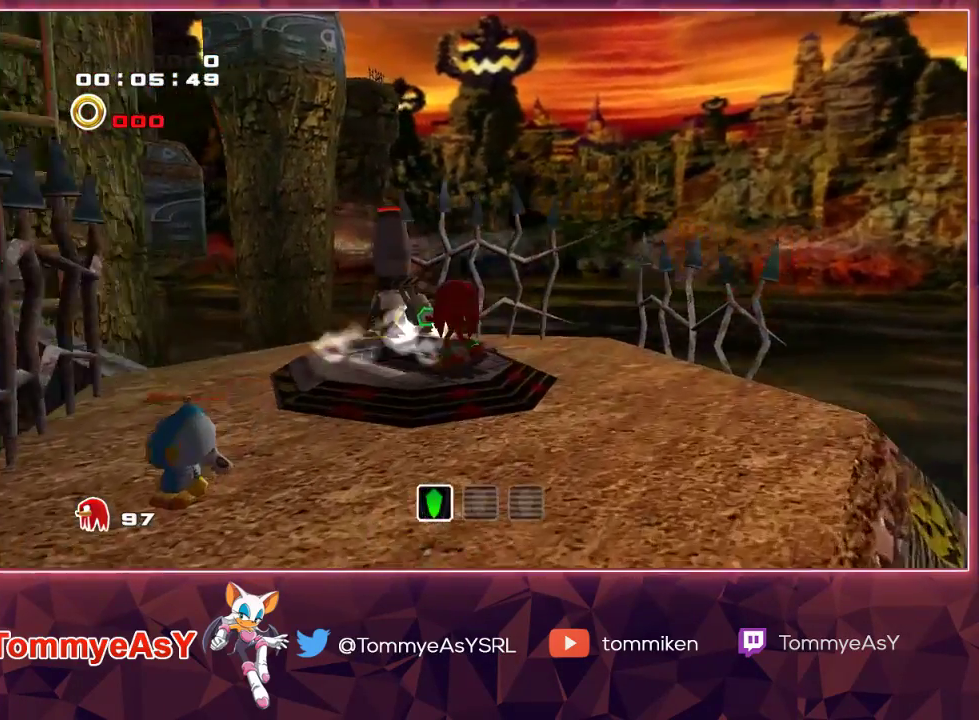
{"buttons": [], "left_stick": "center", "right_stick": "center", "events": []}
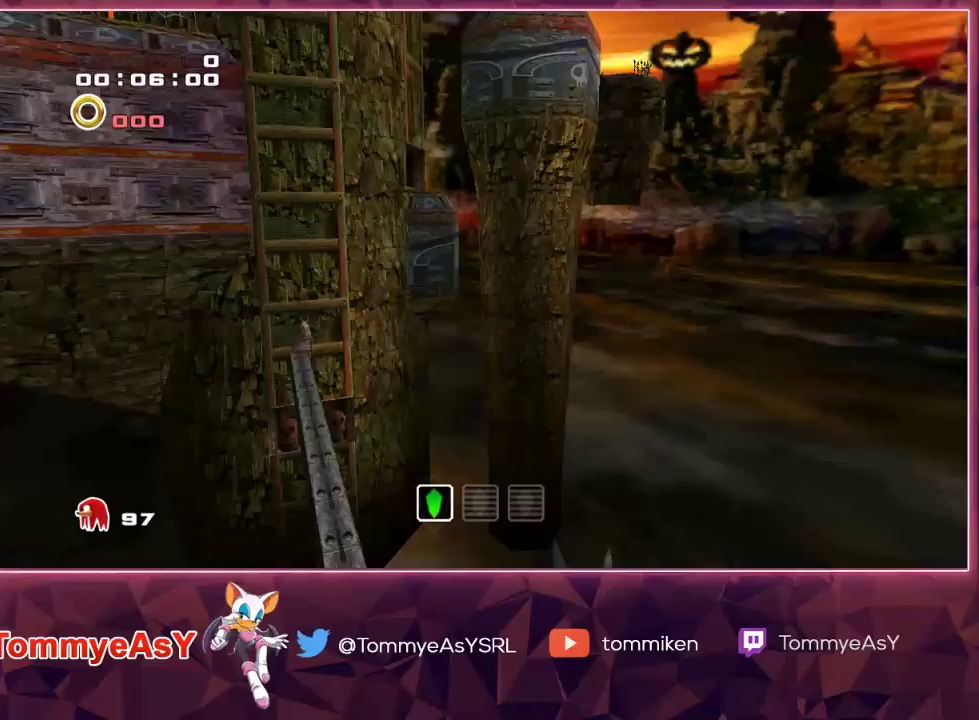
{"buttons": [], "left_stick": "up", "right_stick": "center", "events": [[283, "left_stick", "up"]]}
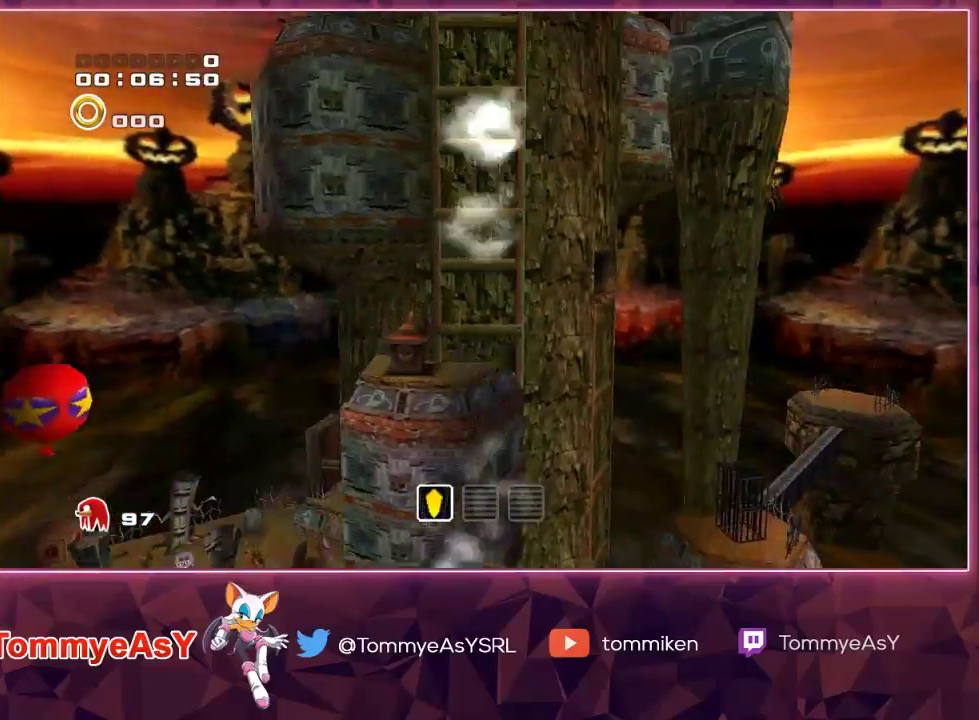
{"buttons": [], "left_stick": "up", "right_stick": "center", "events": []}
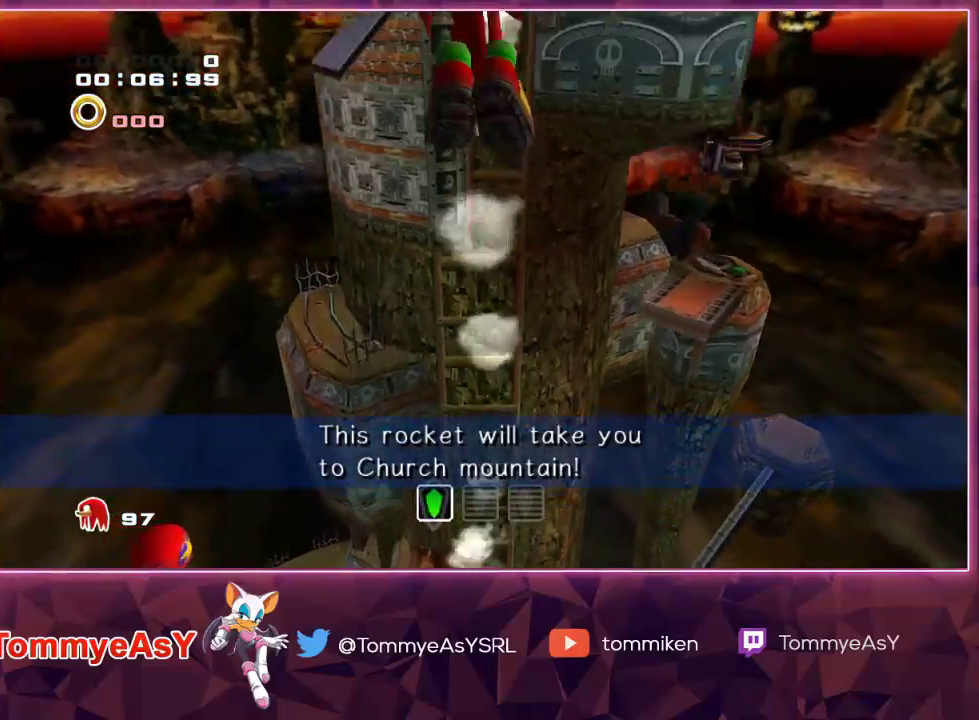
{"buttons": [], "left_stick": "up", "right_stick": "center", "events": []}
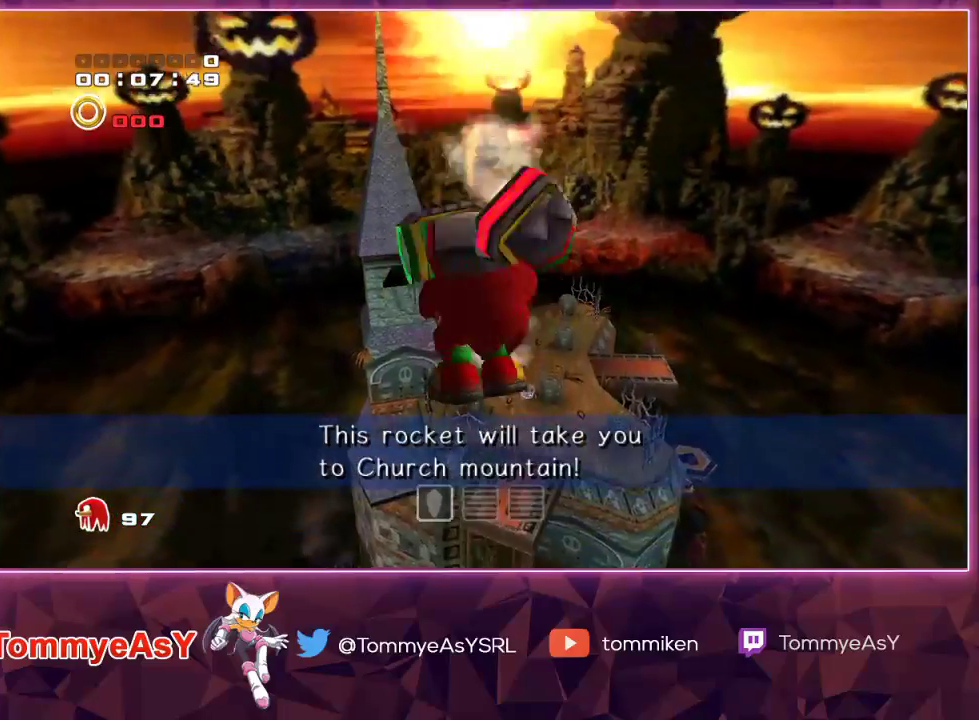
{"buttons": [], "left_stick": "center", "right_stick": "center", "events": [[33, "CROSS", "down"], [67, "CIRCLE", "down"], [67, "CROSS", "up"], [100, "CIRCLE", "up"], [450, "left_stick", "center"]]}
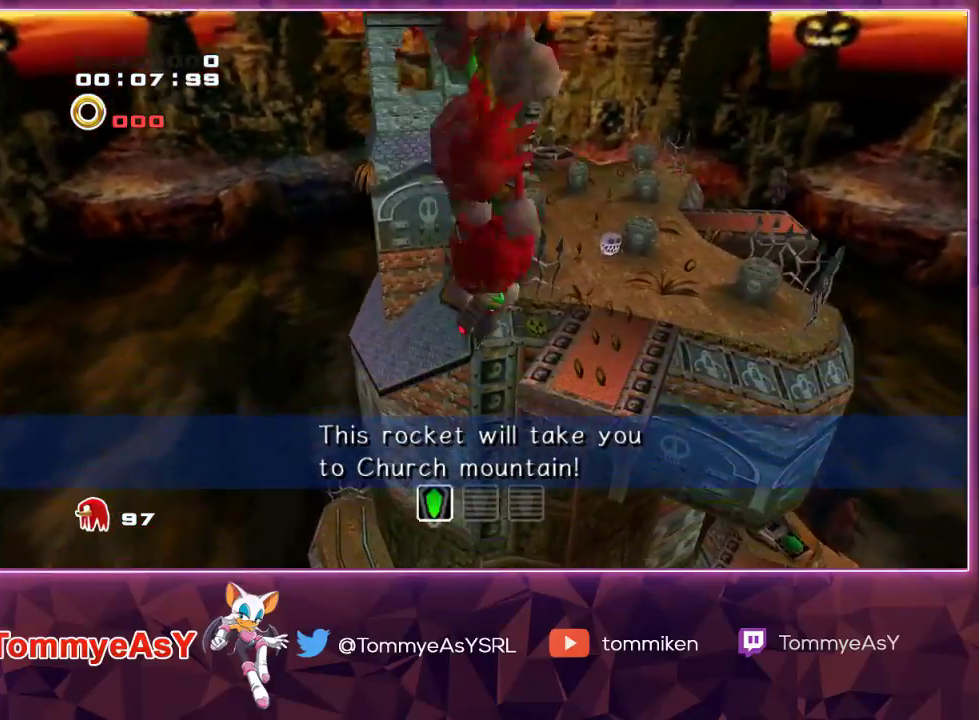
{"buttons": [], "left_stick": "center", "right_stick": "center", "events": []}
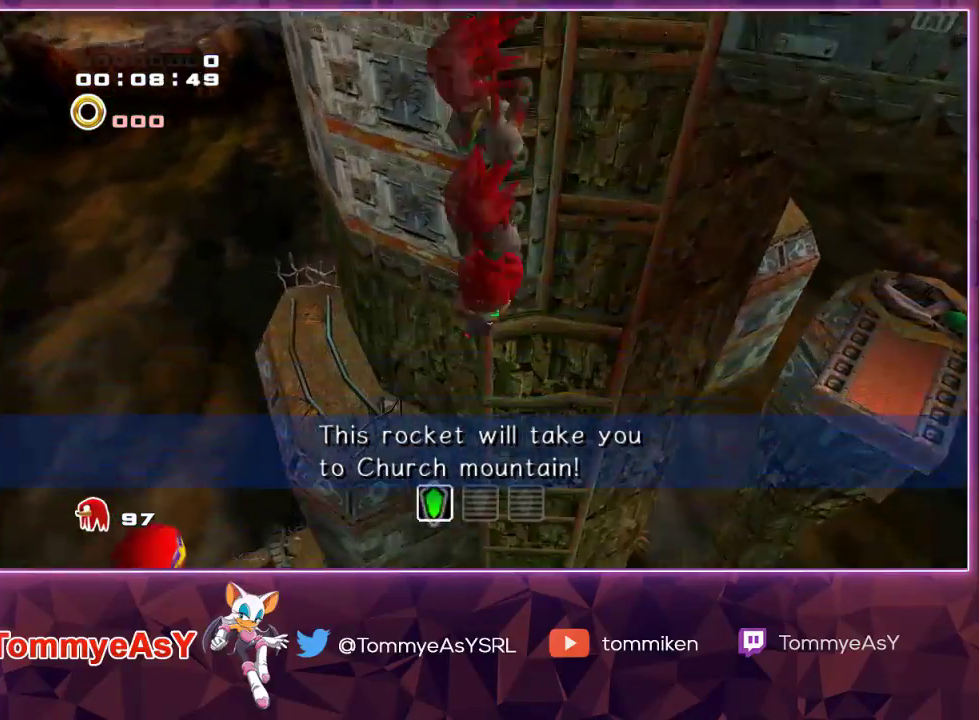
{"buttons": [], "left_stick": "up-left", "right_stick": "center", "events": [[133, "left_stick", "up"], [333, "left_stick", "center"], [483, "left_stick", "up-left"]]}